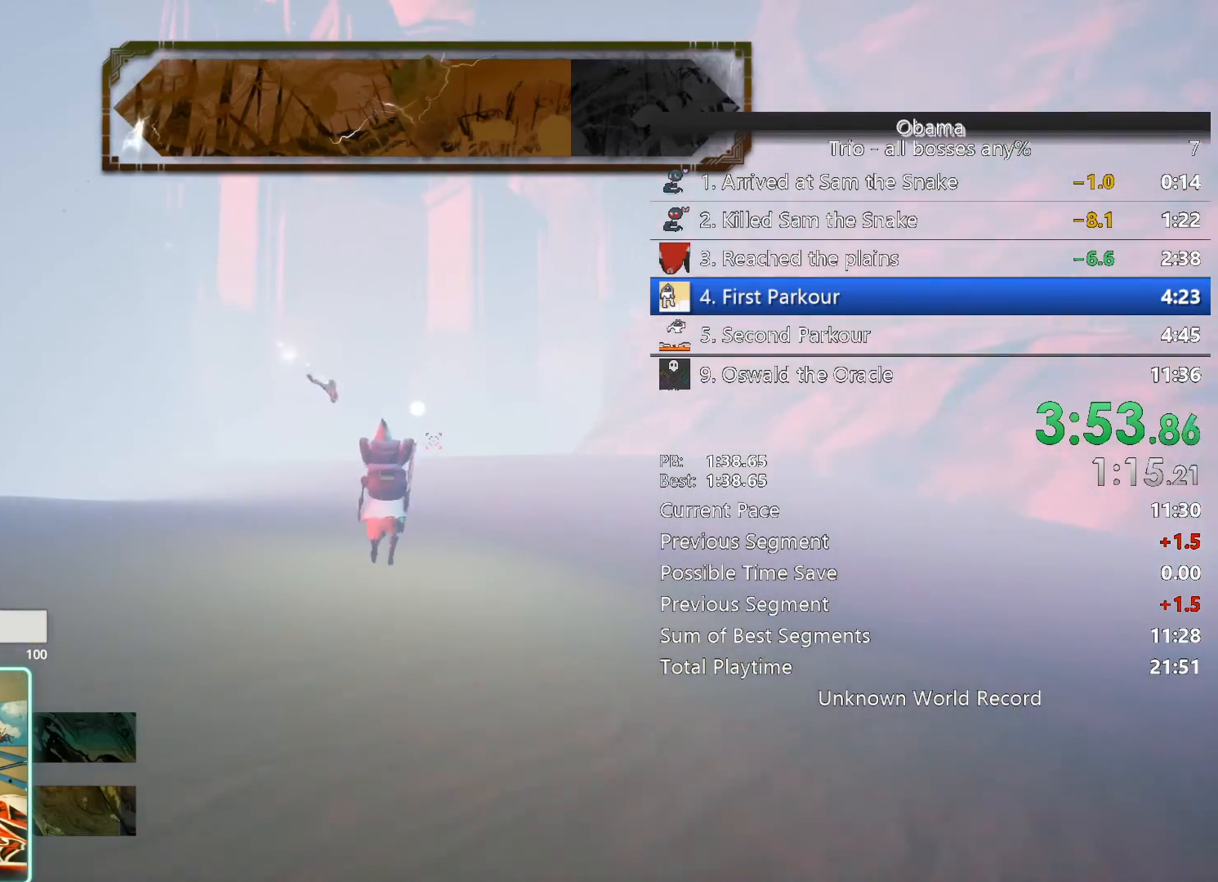
Gameplay with keyboard and mouse; each line is a JSON object with the keys and mouse buttons held at the frame after it. "events" lists presses ("down") and releases ("up") of "1", "2", "3", "4", "5", "a", "alt", "b", "c", "ctrl", "d", "e", "f", "g", "q", "r", "s", "shift", "space", "t", "tab", "tilde", "v", "w", "x", "z", "mouse_left", "mouse_wheel", "mouse_right", "mouse_mb4" and "mouse_mb5" between this image and that frame as [ms after this image, input, new state], when the widget could be followed in between. "mouse_left", "mouse_wheel", "mouse_right", "mouse_mb4", "mouse_mb5" = the "left", "wheel", "right", "mb4", "mb5" buttons of the "mouse" list. No other keys are recorded. "wheel" means that the mouse wheel is clicked or scrolled. Mouse movement is not recorded.
{"keys": ["w"], "mouse": [], "events": [[200, "e", "down"], [250, "e", "up"], [283, "e", "down"], [333, "e", "up"], [433, "e", "down"], [483, "e", "up"]]}
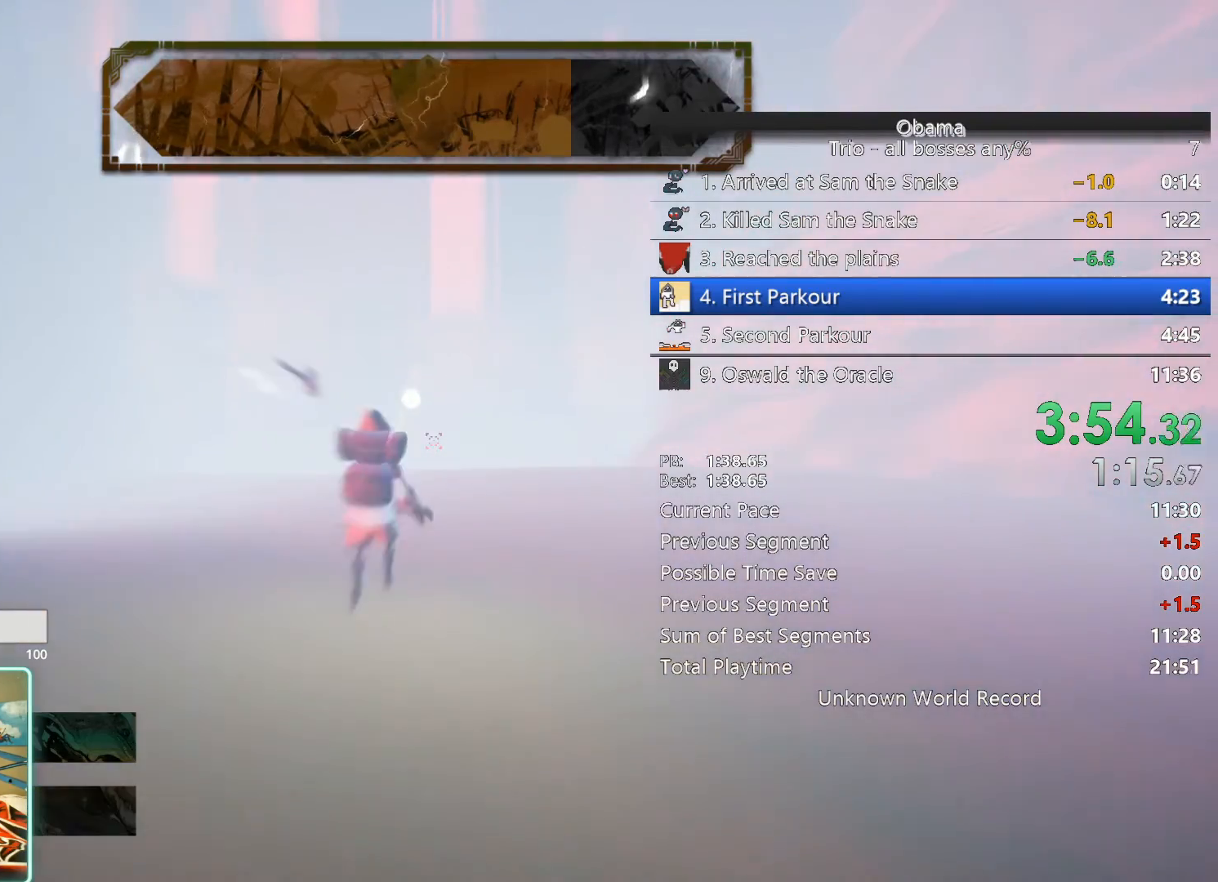
{"keys": ["space", "w"], "mouse": [], "events": [[67, "e", "down"], [117, "e", "up"], [450, "space", "down"]]}
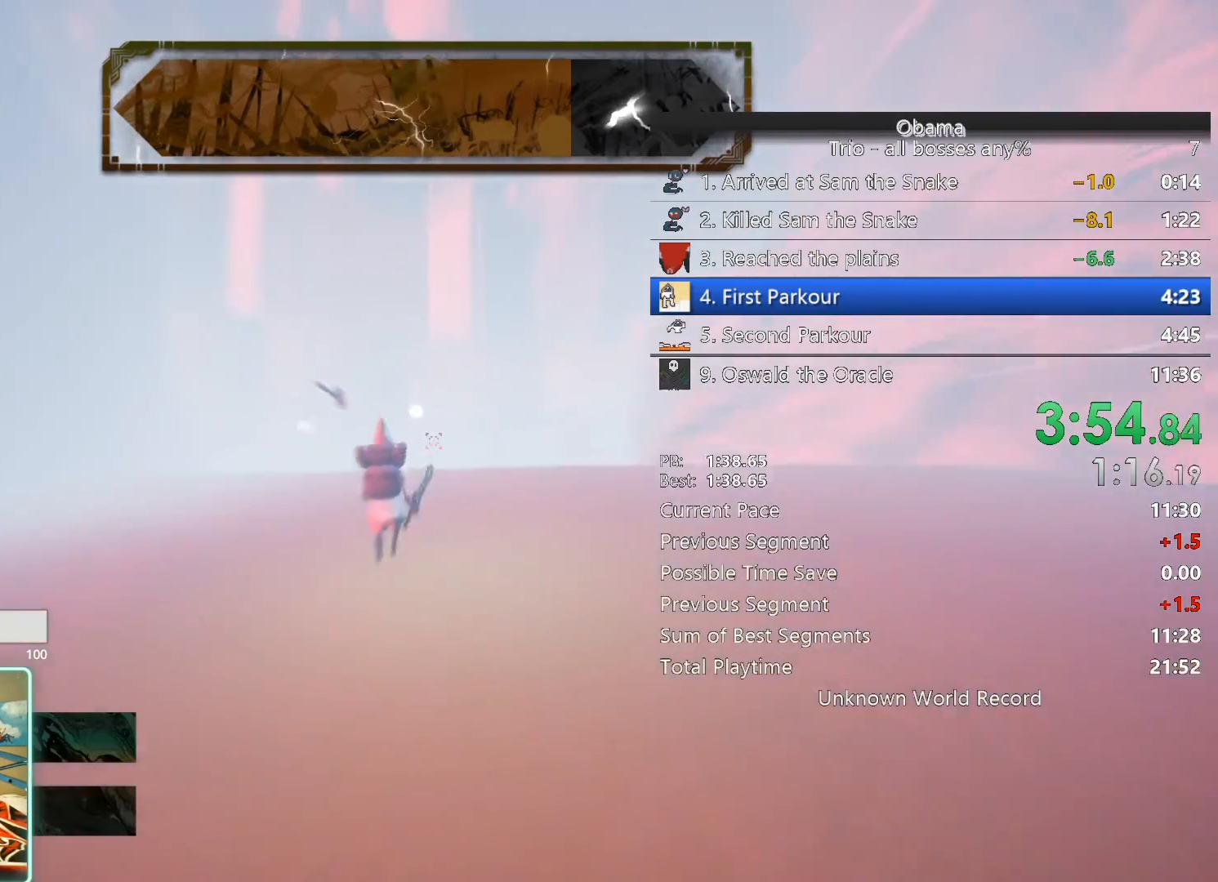
{"keys": ["w"], "mouse": [], "events": [[133, "space", "up"]]}
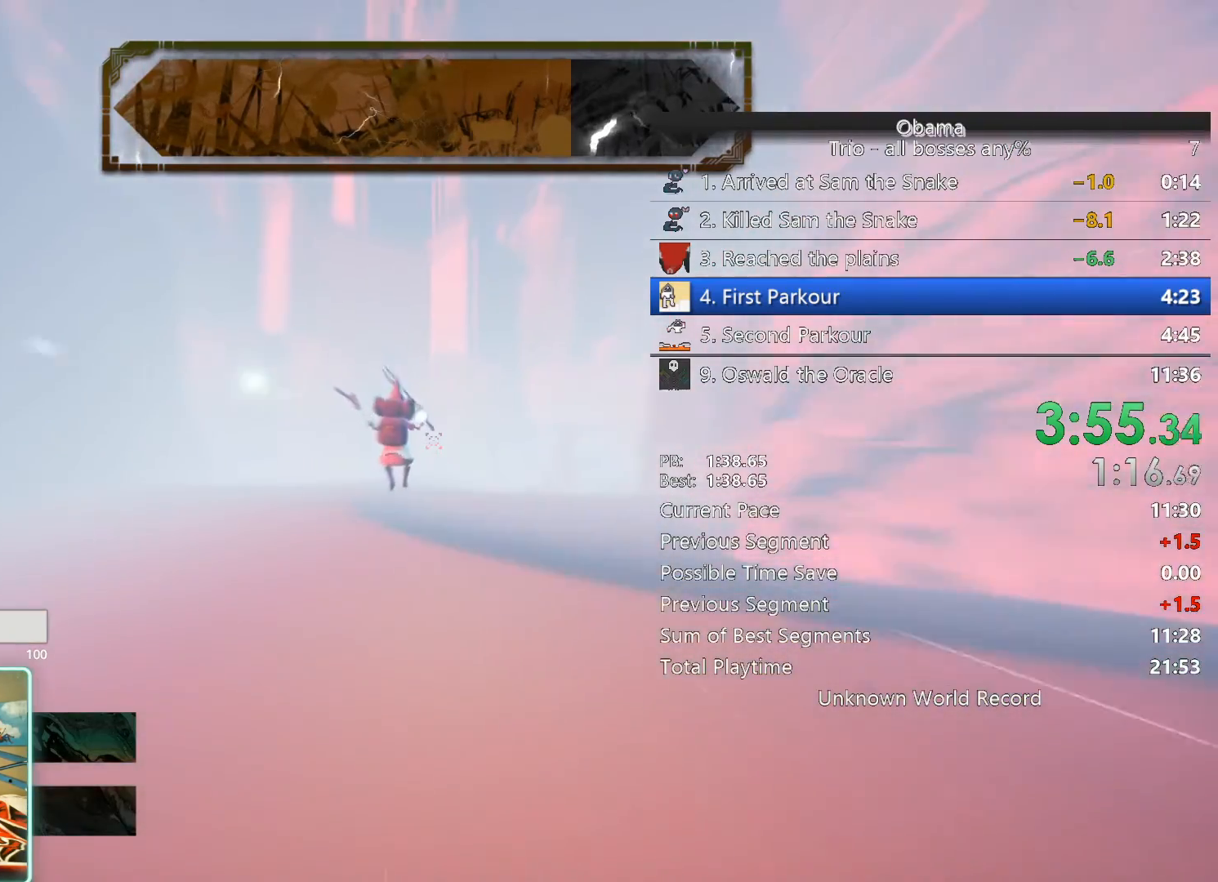
{"keys": ["w"], "mouse": [], "events": []}
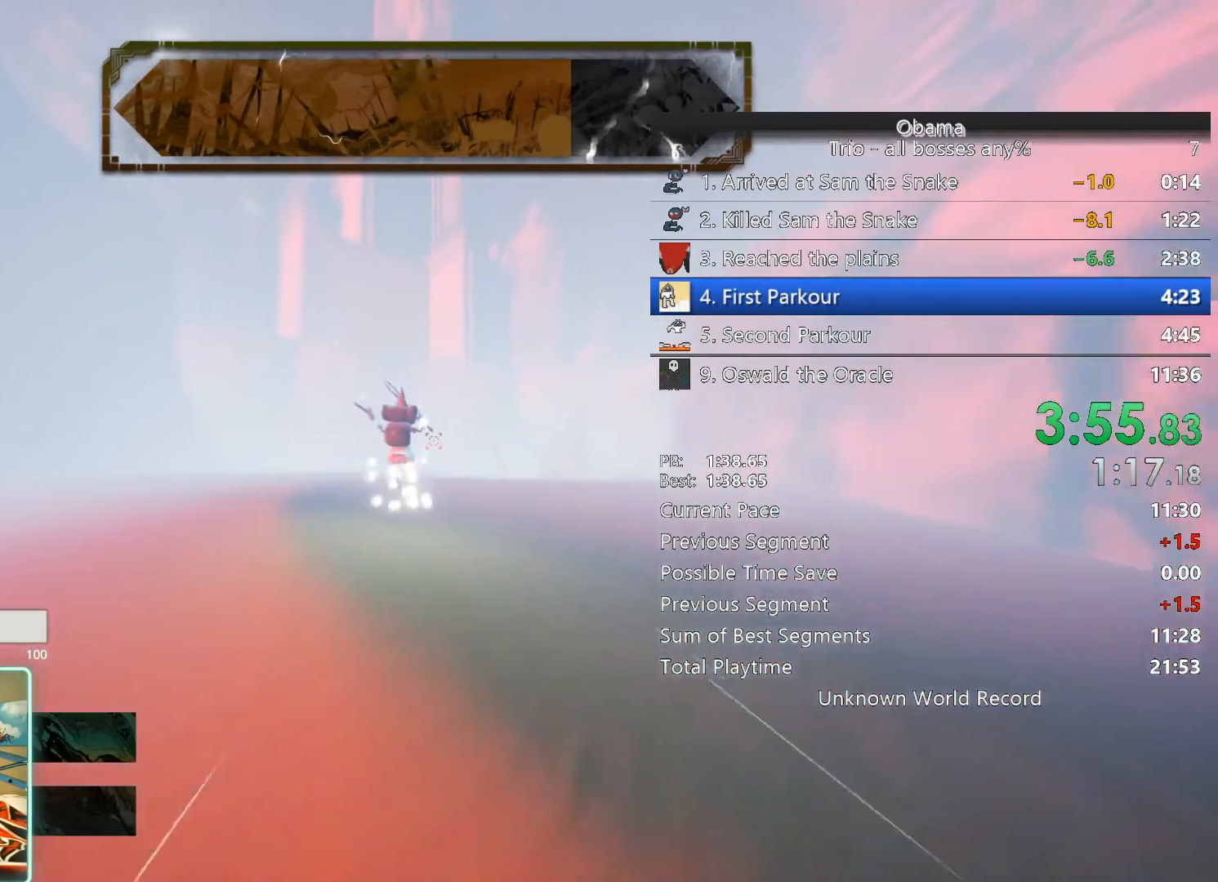
{"keys": ["w"], "mouse": [], "events": [[17, "space", "down"], [167, "space", "up"]]}
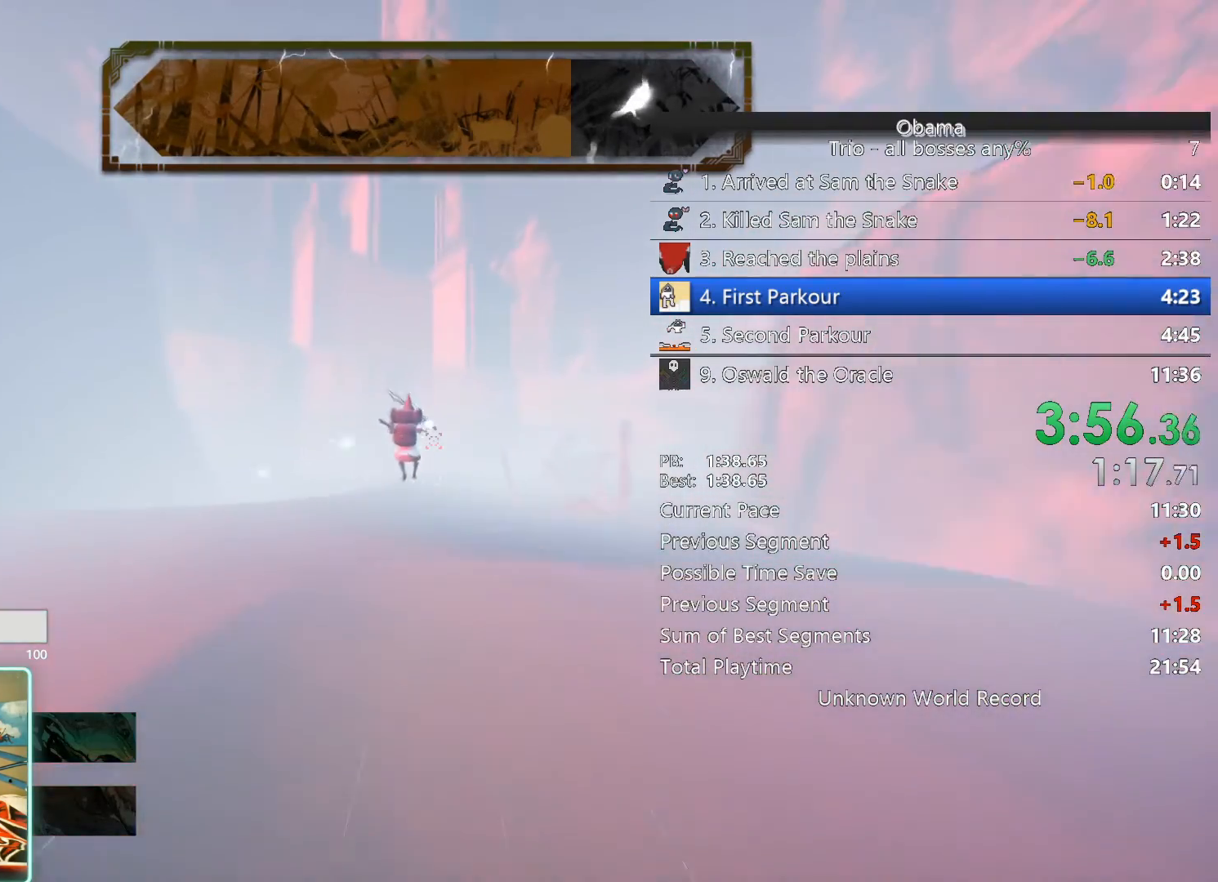
{"keys": ["w"], "mouse": [], "events": []}
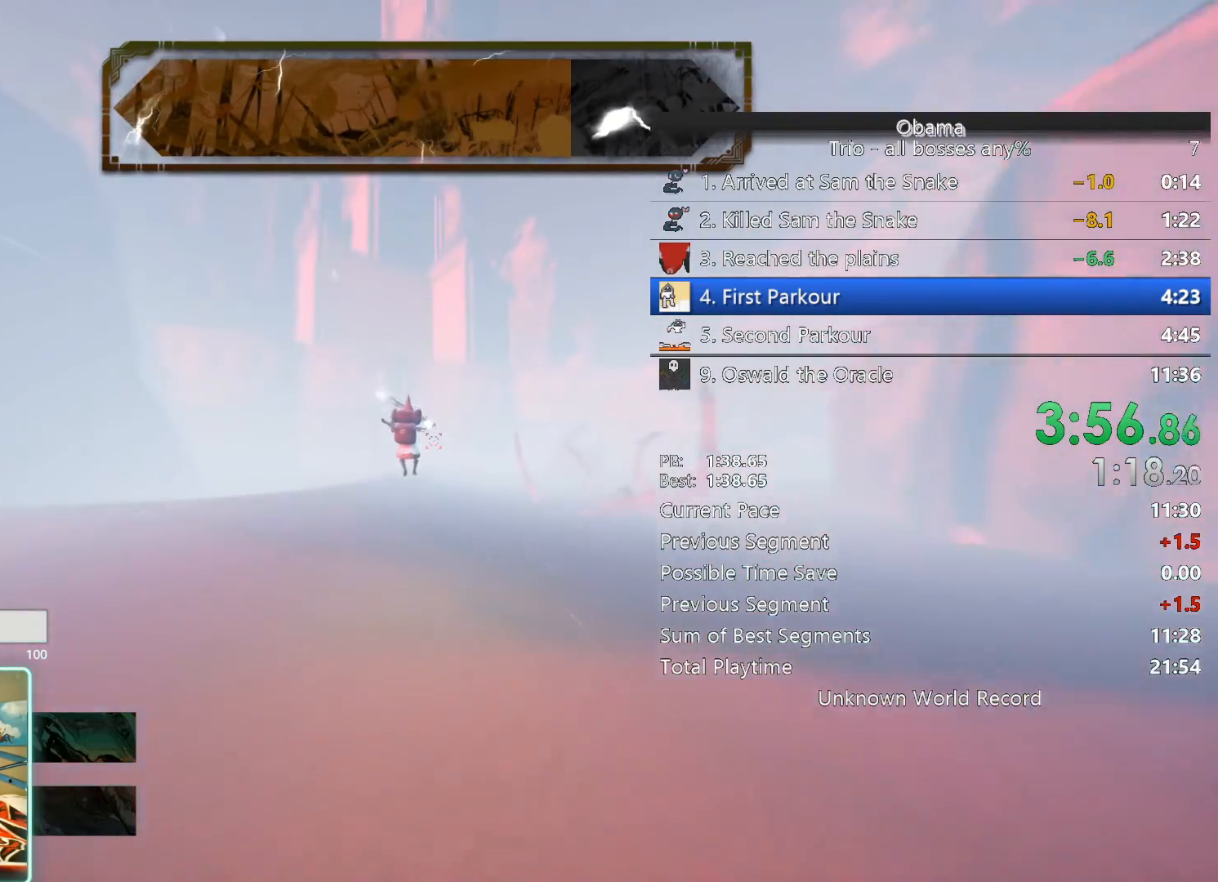
{"keys": ["w"], "mouse": [], "events": []}
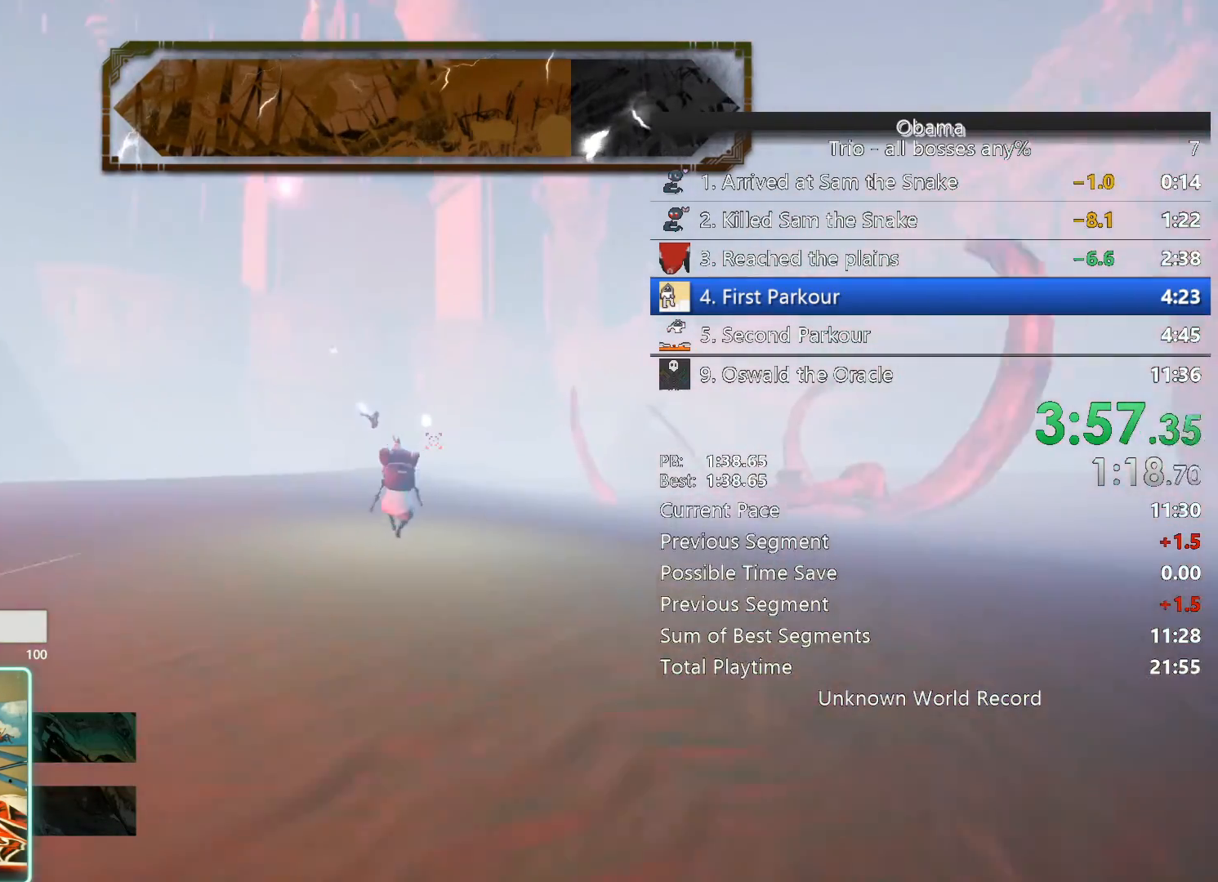
{"keys": ["w"], "mouse": [], "events": []}
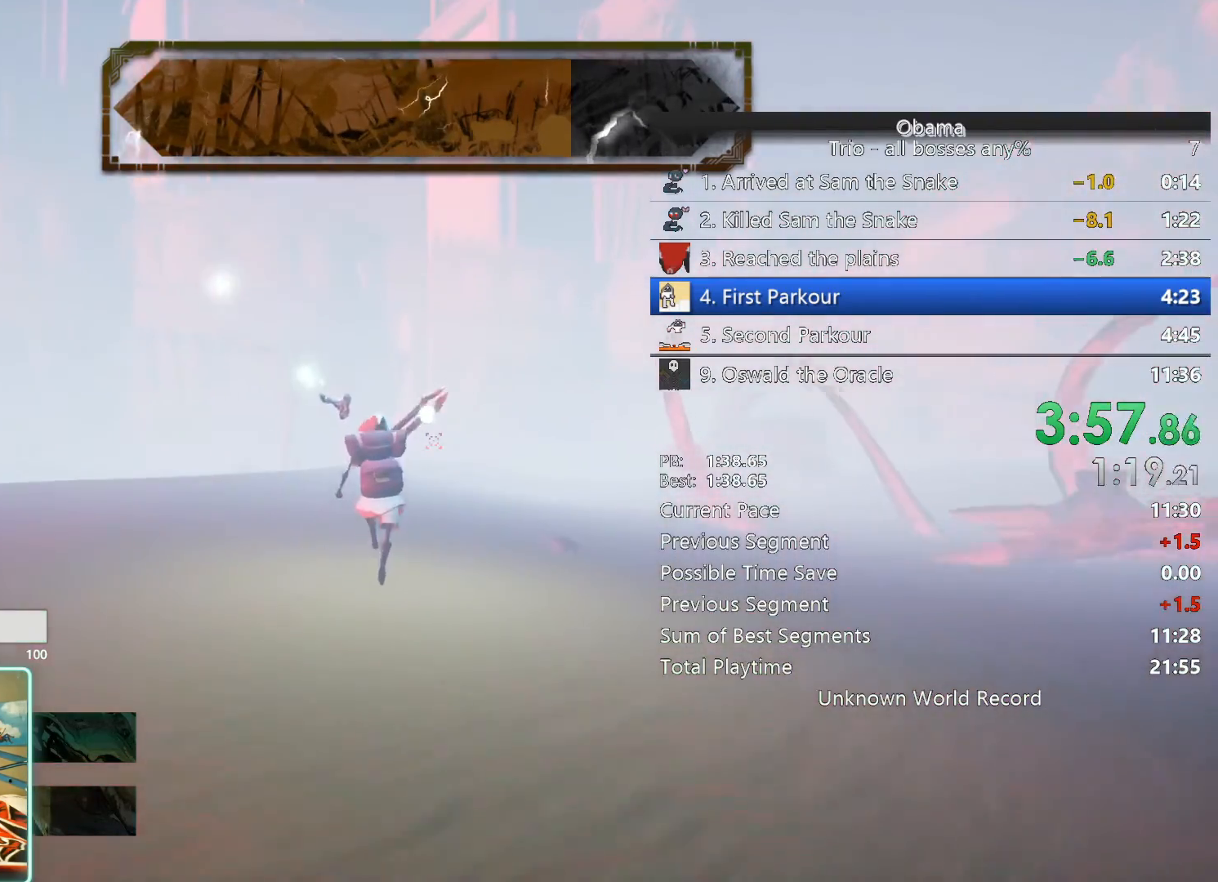
{"keys": ["w"], "mouse": [], "events": []}
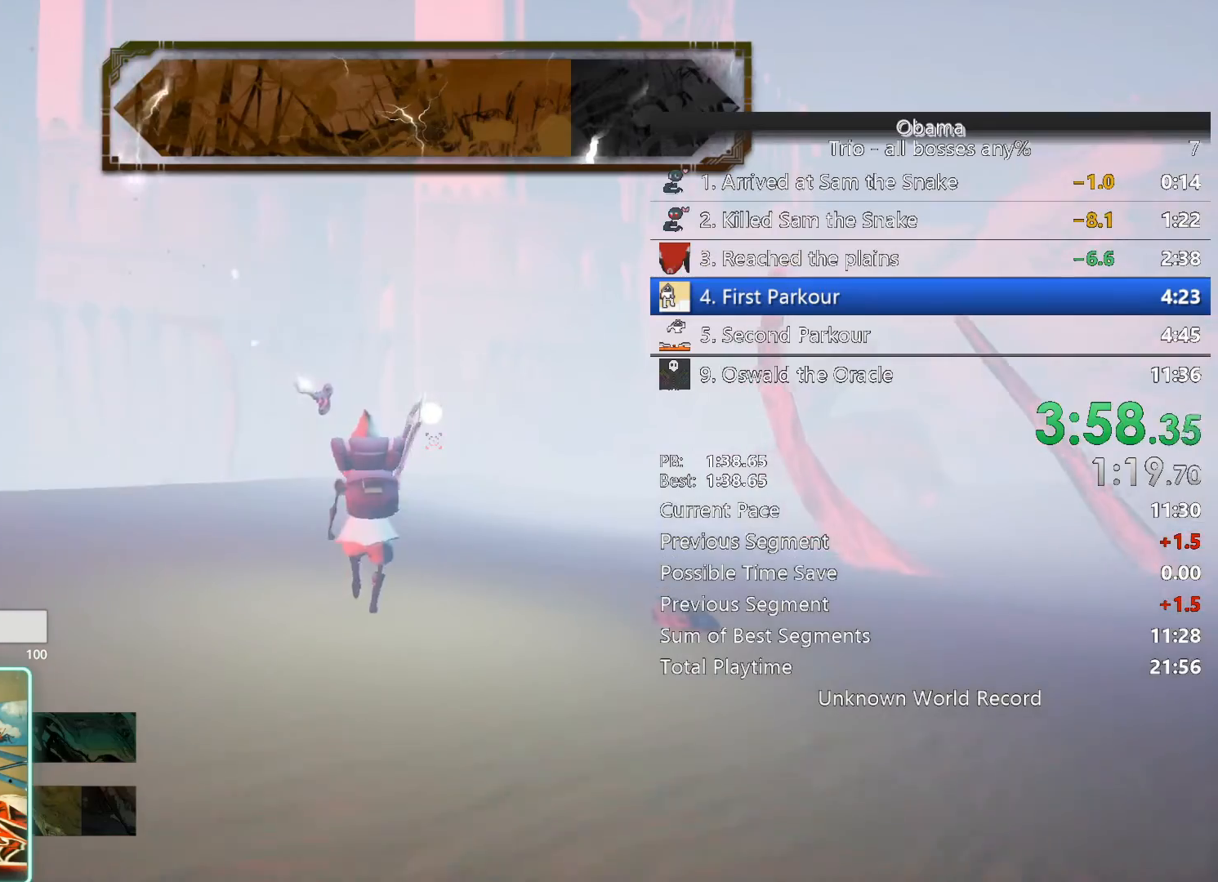
{"keys": ["w"], "mouse": [], "events": []}
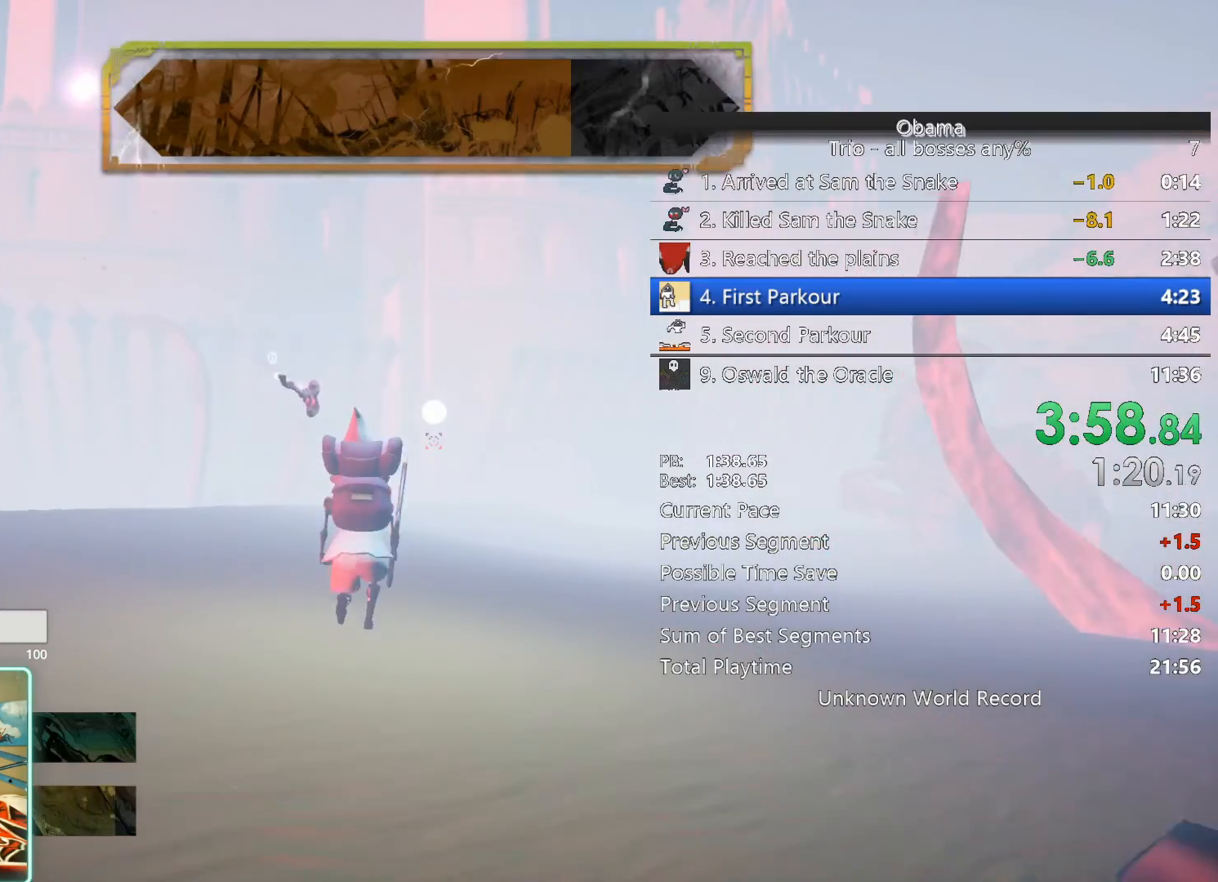
{"keys": ["w"], "mouse": [], "events": [[167, "e", "down"], [217, "e", "up"], [300, "e", "down"], [350, "e", "up"], [450, "e", "down"], [483, "e", "up"]]}
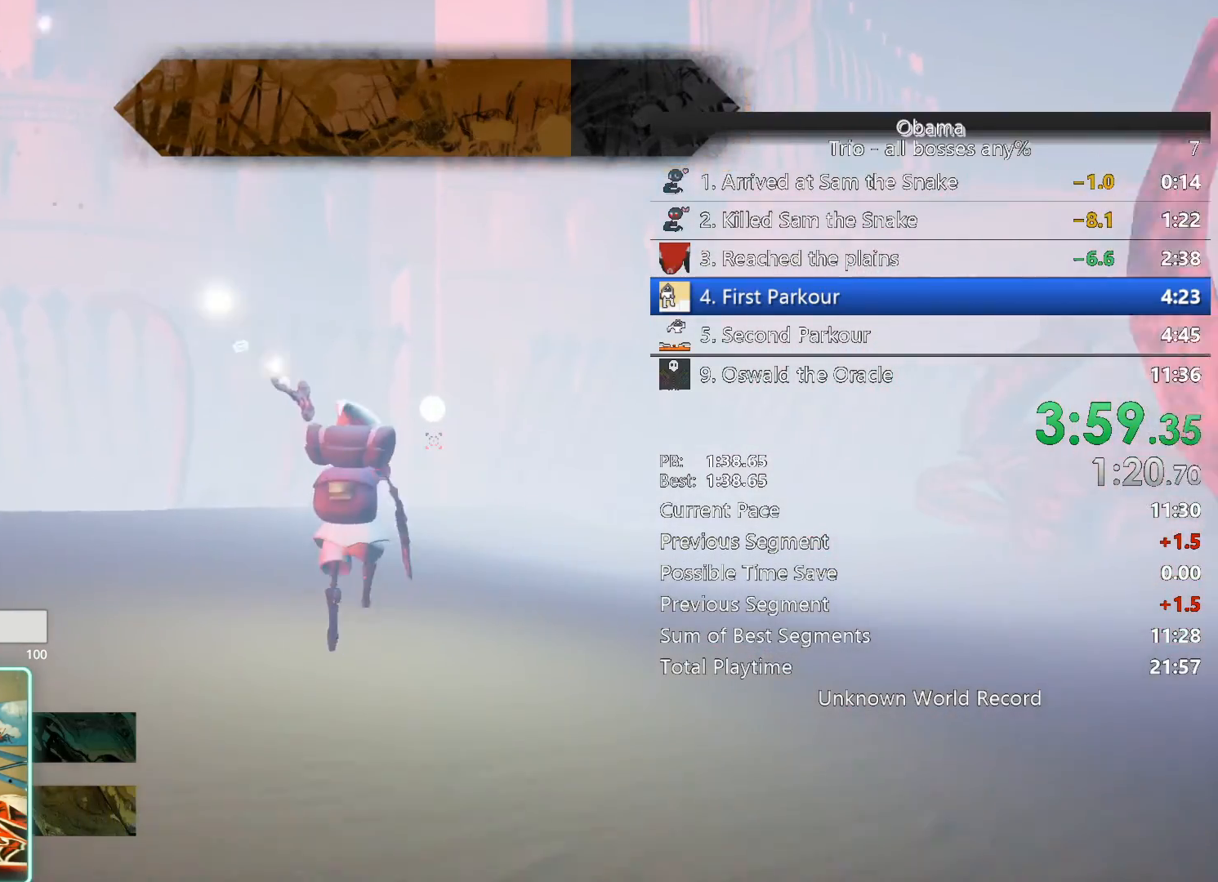
{"keys": ["w"], "mouse": [], "events": [[83, "e", "down"], [133, "e", "up"], [183, "e", "down"], [267, "e", "up"], [317, "e", "down"], [367, "e", "up"]]}
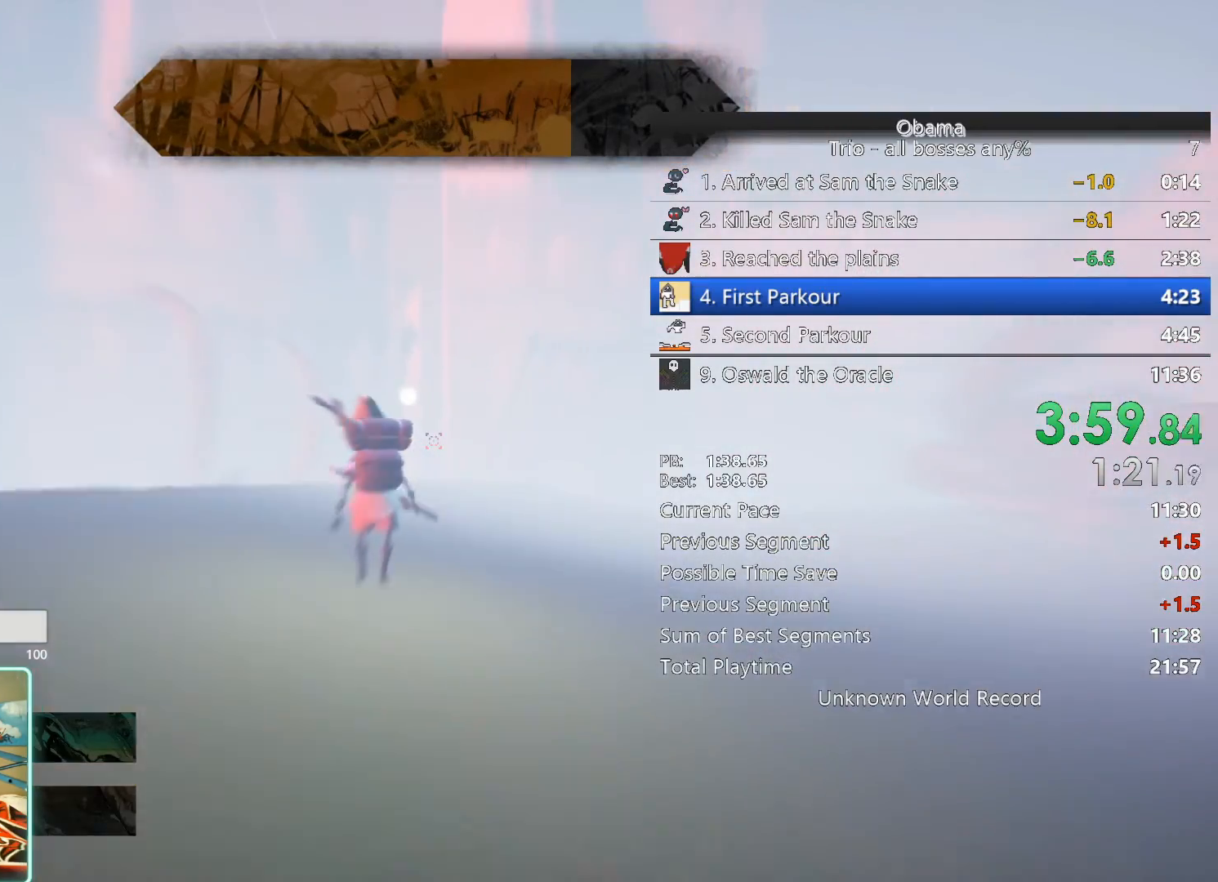
{"keys": ["w"], "mouse": [], "events": [[150, "space", "down"], [283, "space", "up"]]}
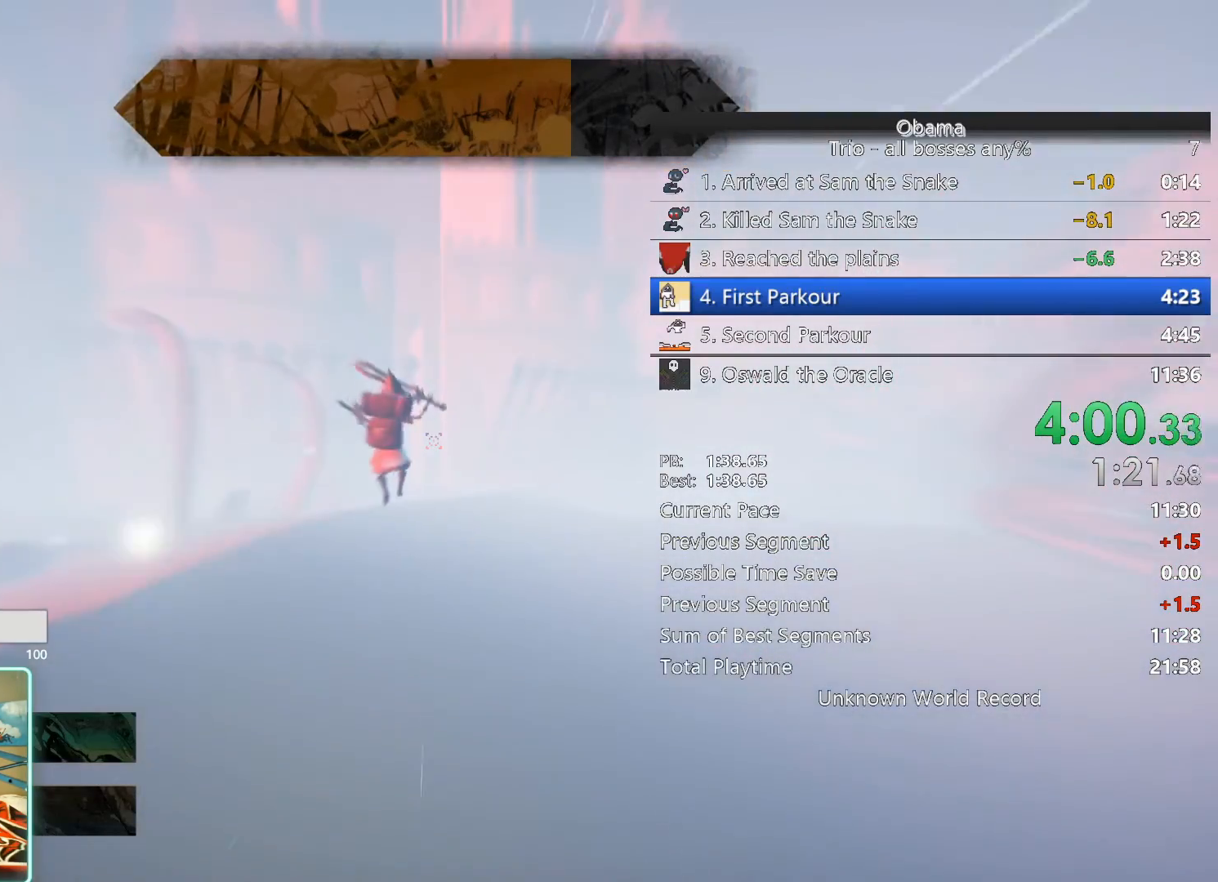
{"keys": ["w"], "mouse": [], "events": []}
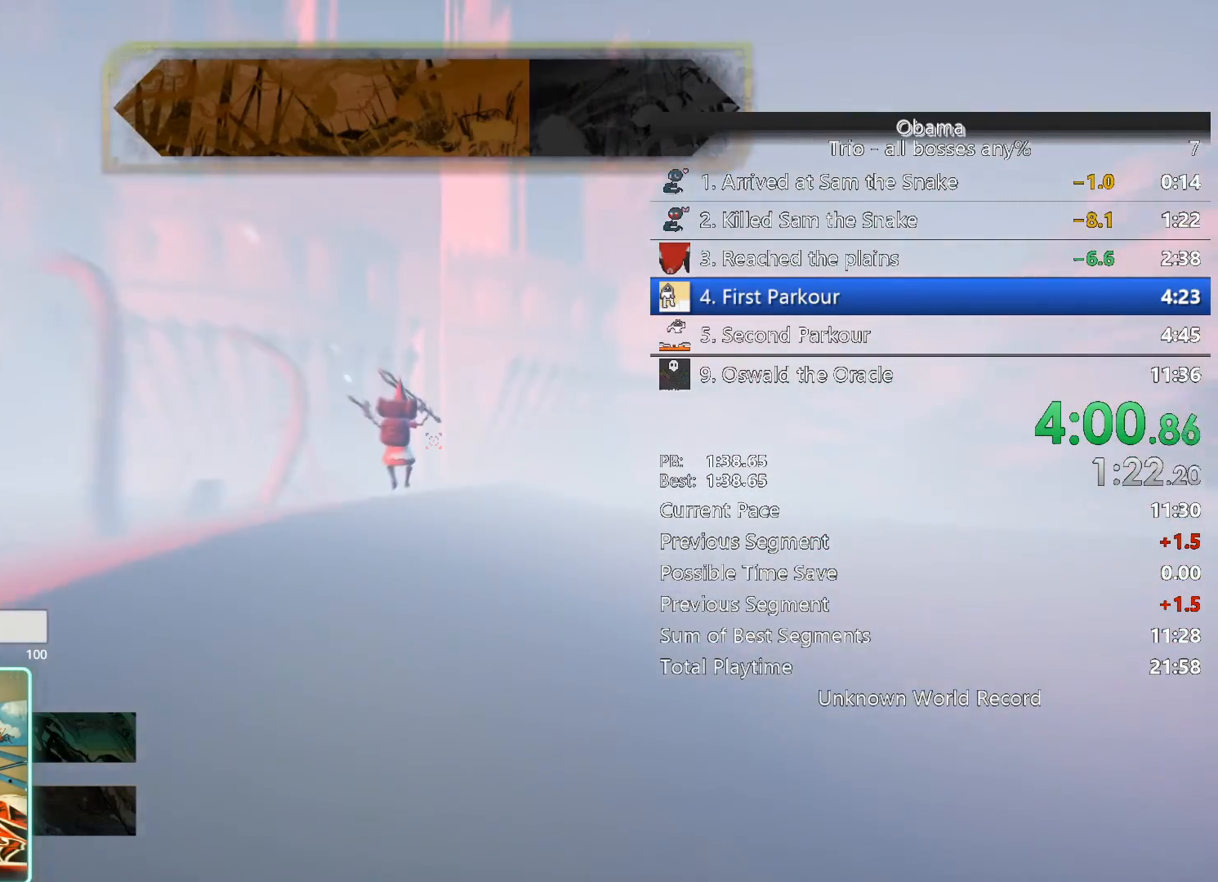
{"keys": ["w"], "mouse": [], "events": [[133, "space", "down"], [417, "space", "up"]]}
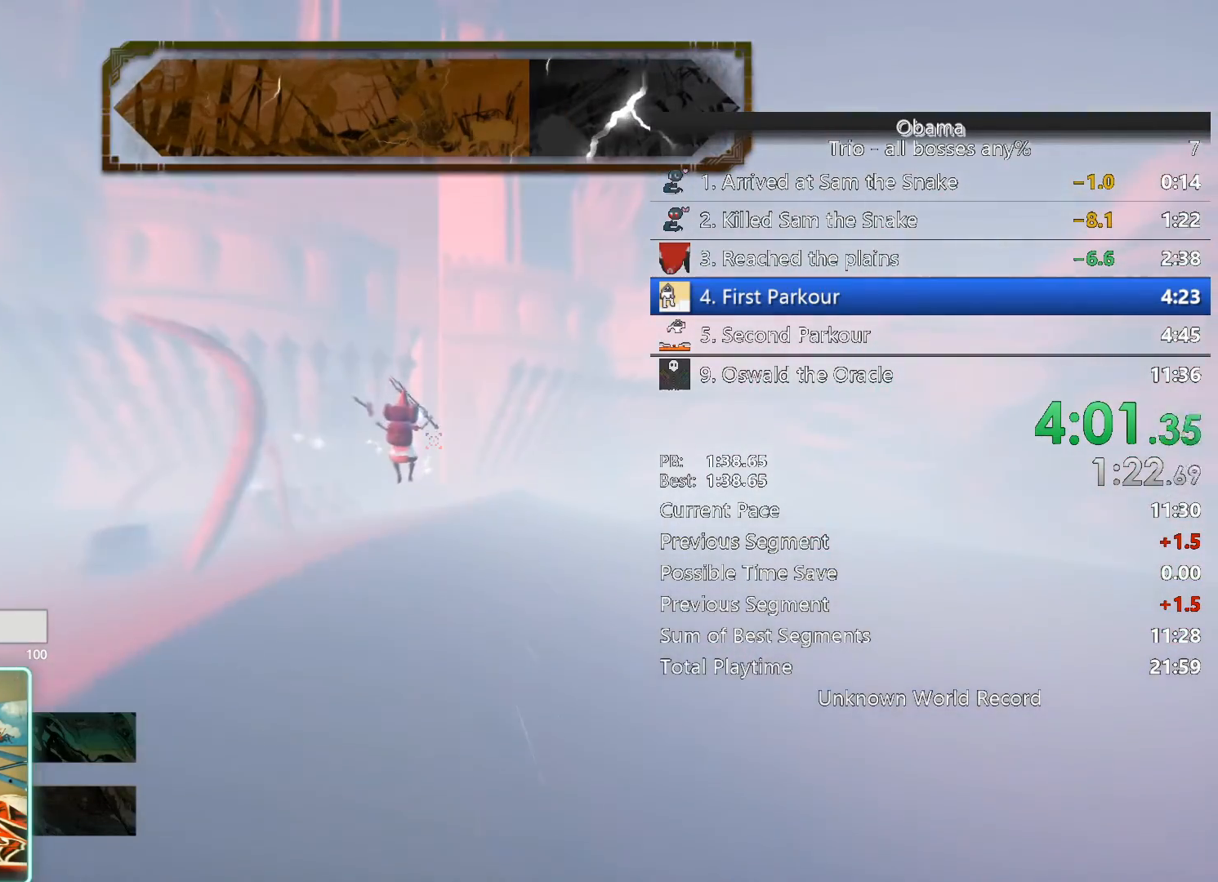
{"keys": ["w"], "mouse": [], "events": []}
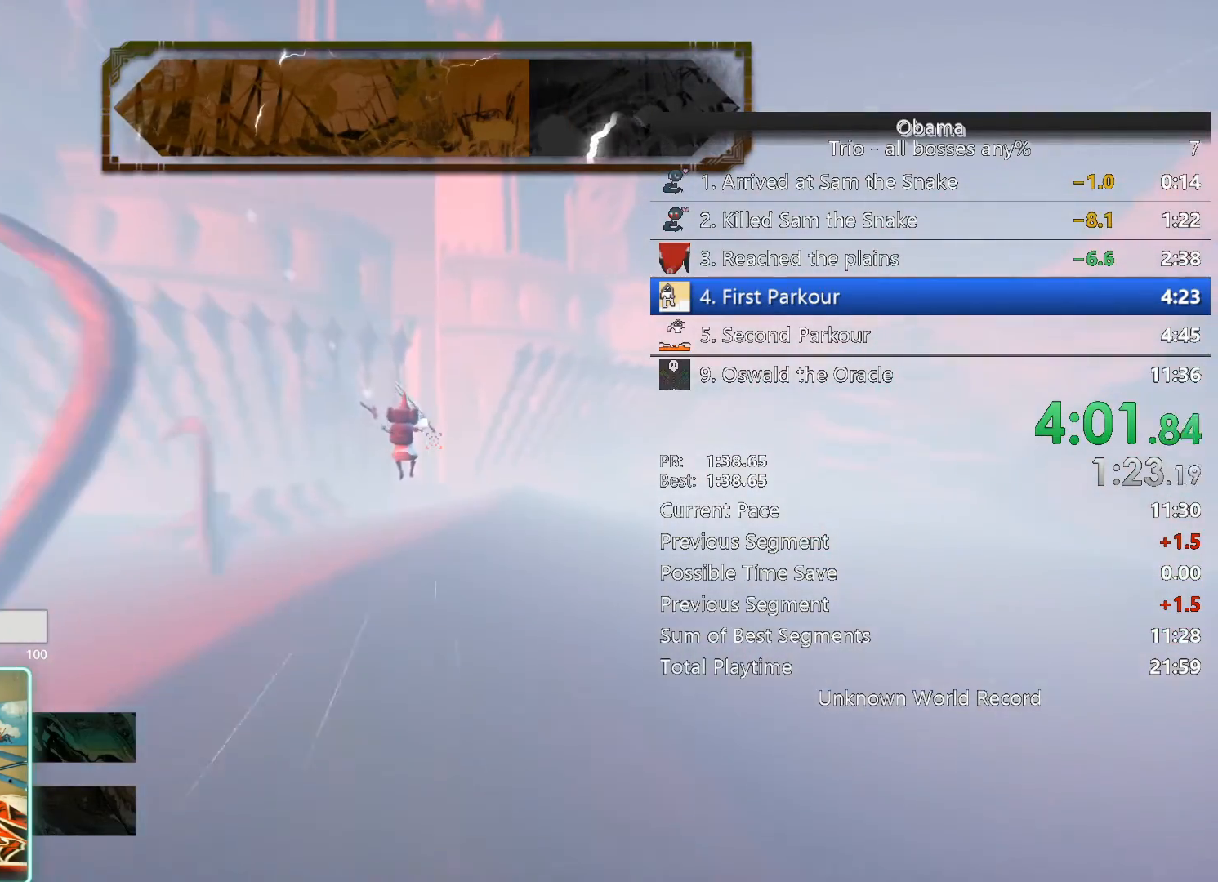
{"keys": ["d", "w"], "mouse": [], "events": [[450, "d", "down"]]}
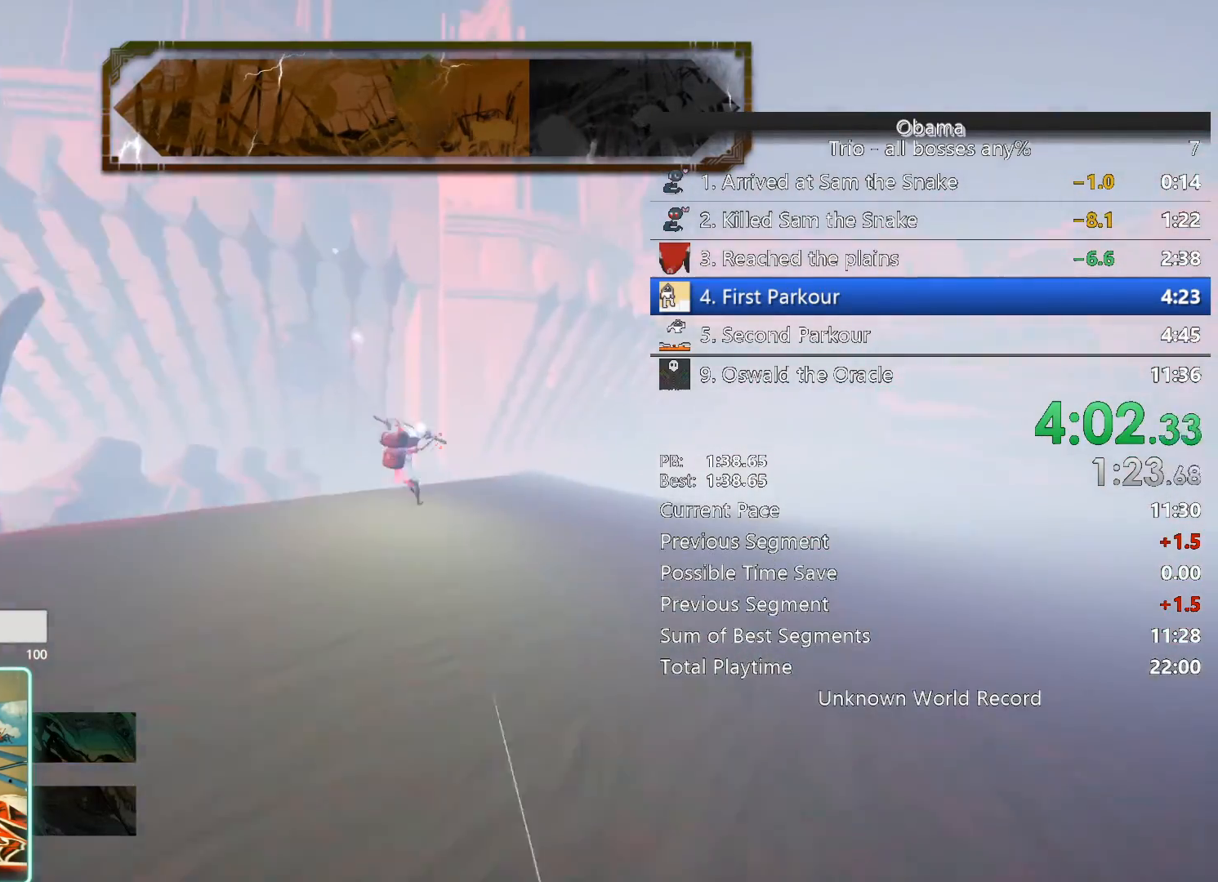
{"keys": ["d", "w"], "mouse": [], "events": []}
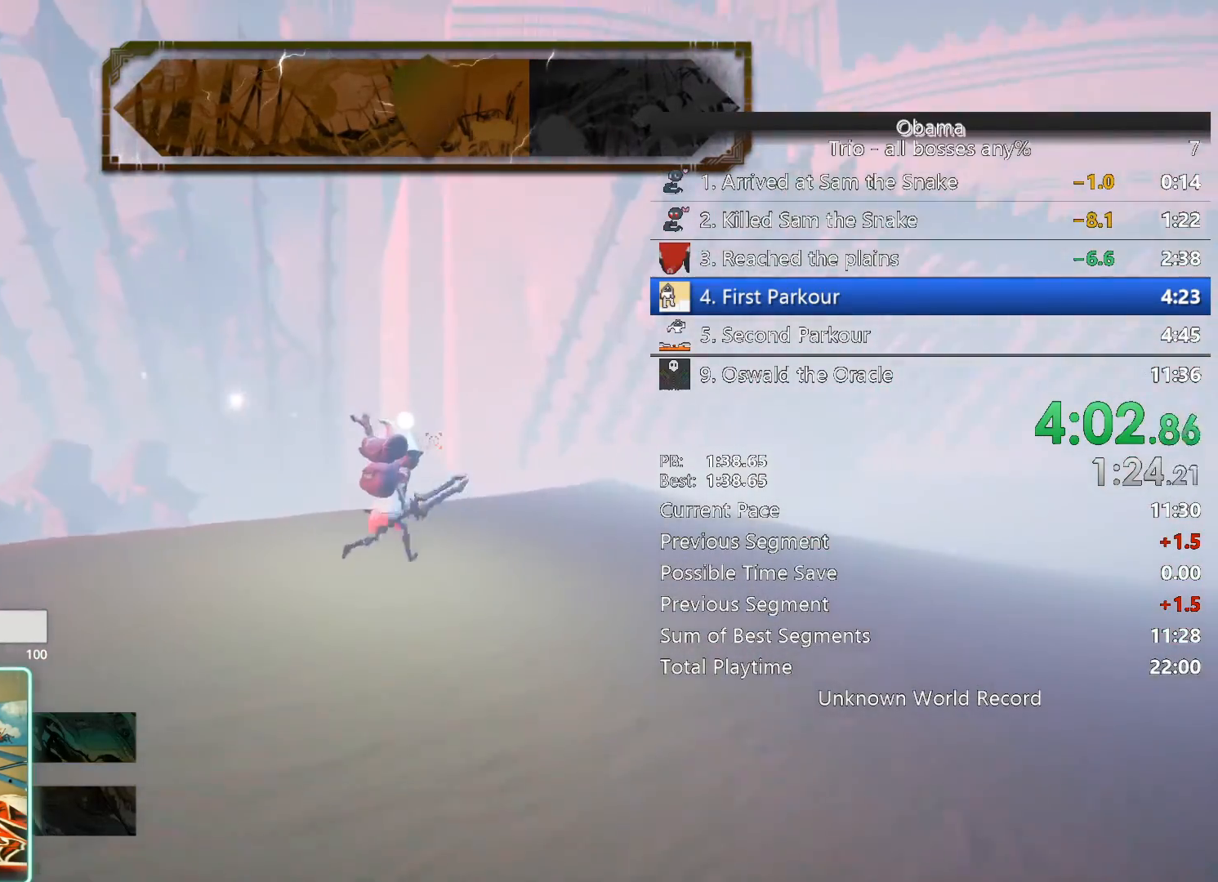
{"keys": ["d", "w"], "mouse": [], "events": []}
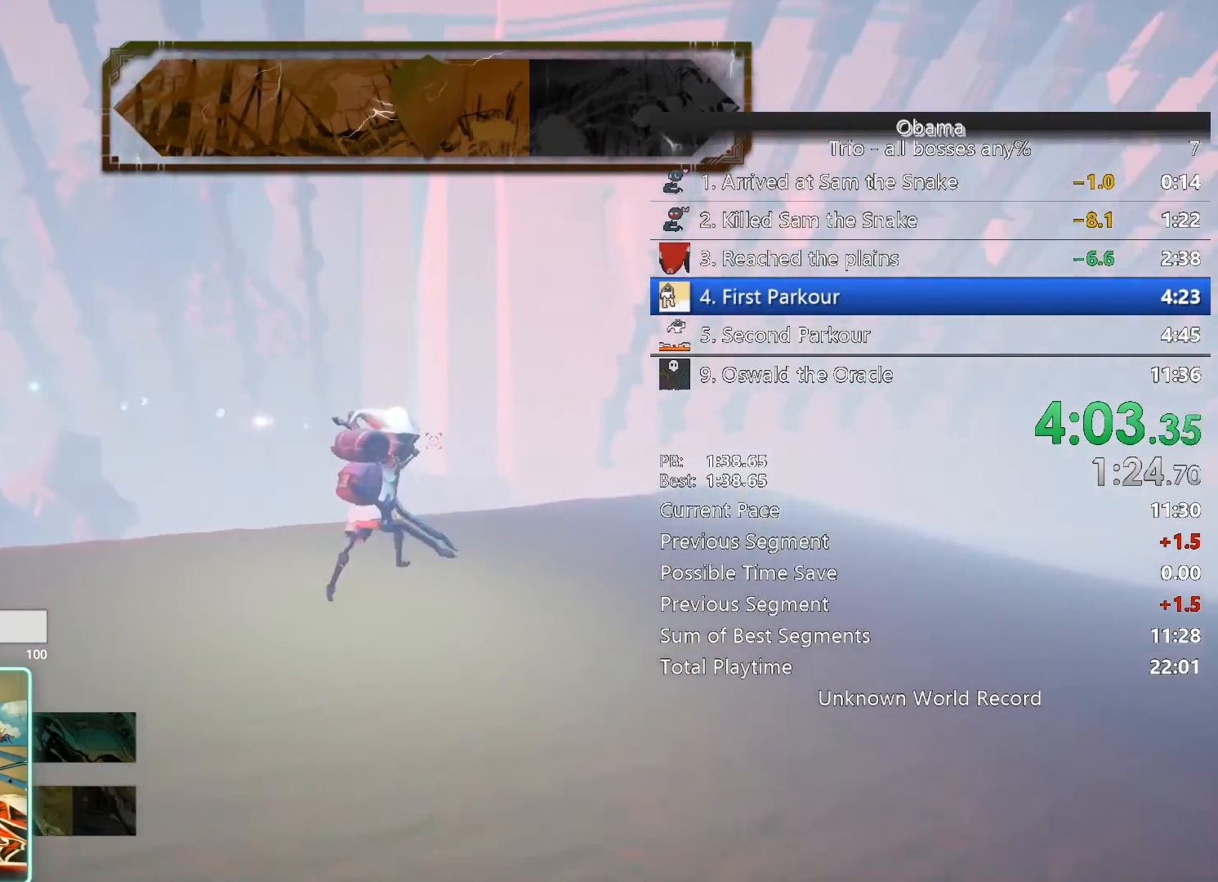
{"keys": ["w"], "mouse": [], "events": [[500, "d", "up"]]}
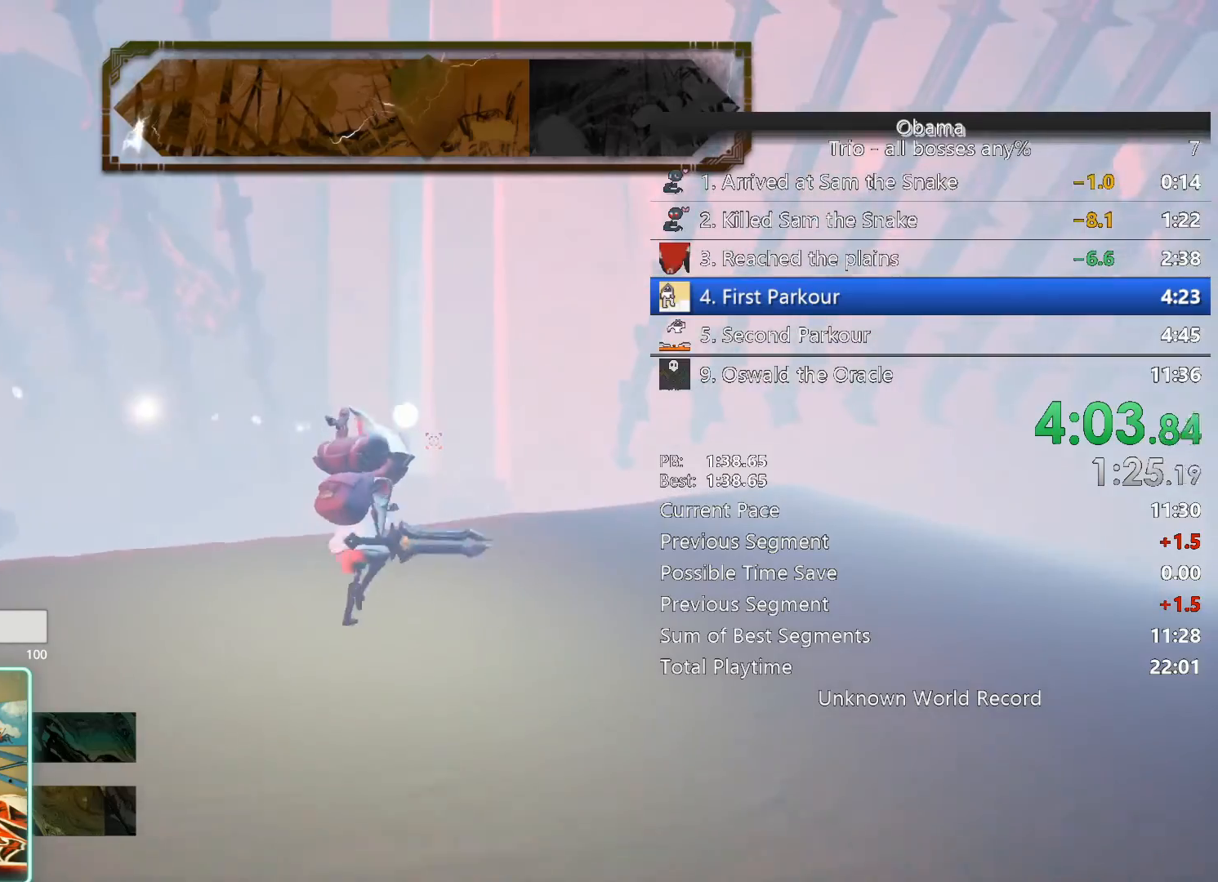
{"keys": ["w"], "mouse": [], "events": []}
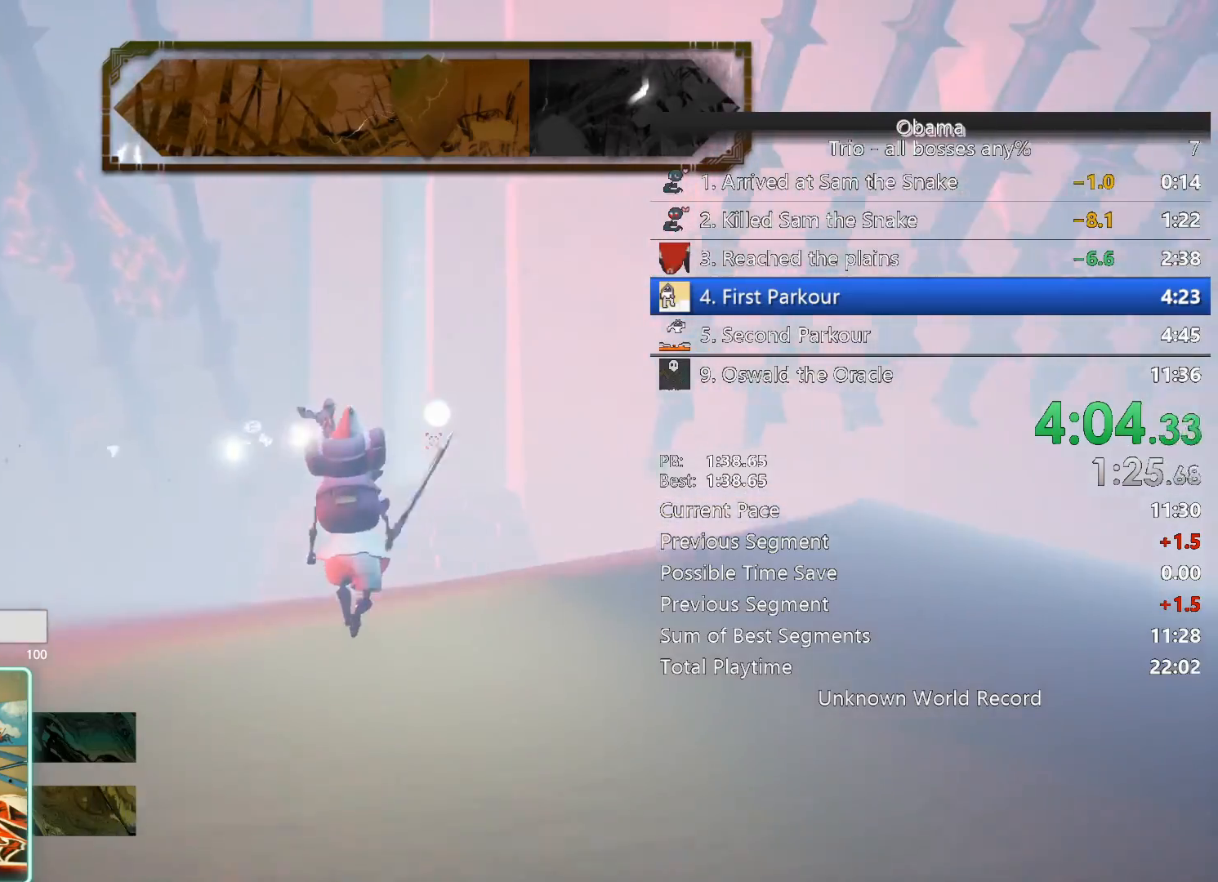
{"keys": ["w"], "mouse": [], "events": [[150, "space", "down"], [283, "space", "up"], [383, "e", "down"], [417, "e", "up"]]}
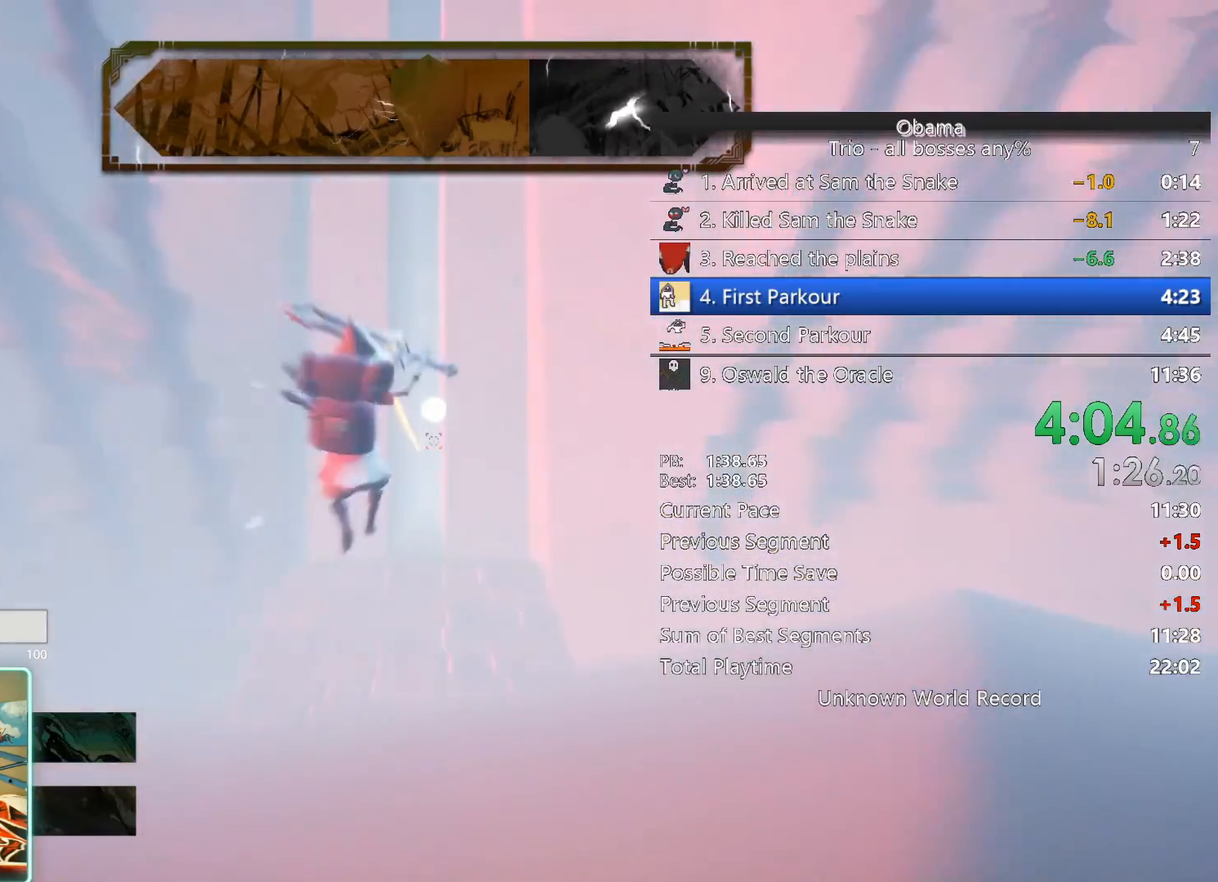
{"keys": ["space", "w"], "mouse": [], "events": [[17, "e", "down"], [117, "e", "up"], [400, "space", "down"]]}
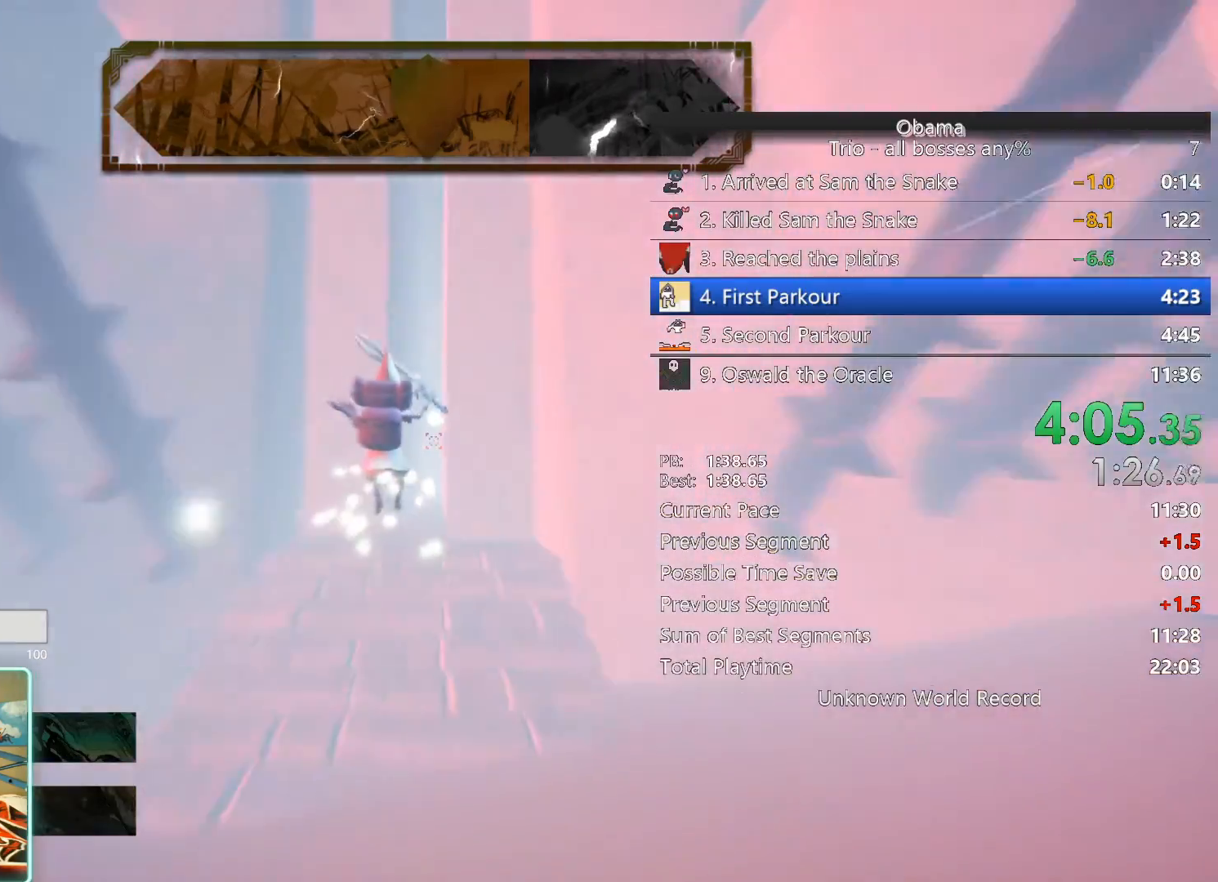
{"keys": ["w"], "mouse": [], "events": [[133, "space", "up"]]}